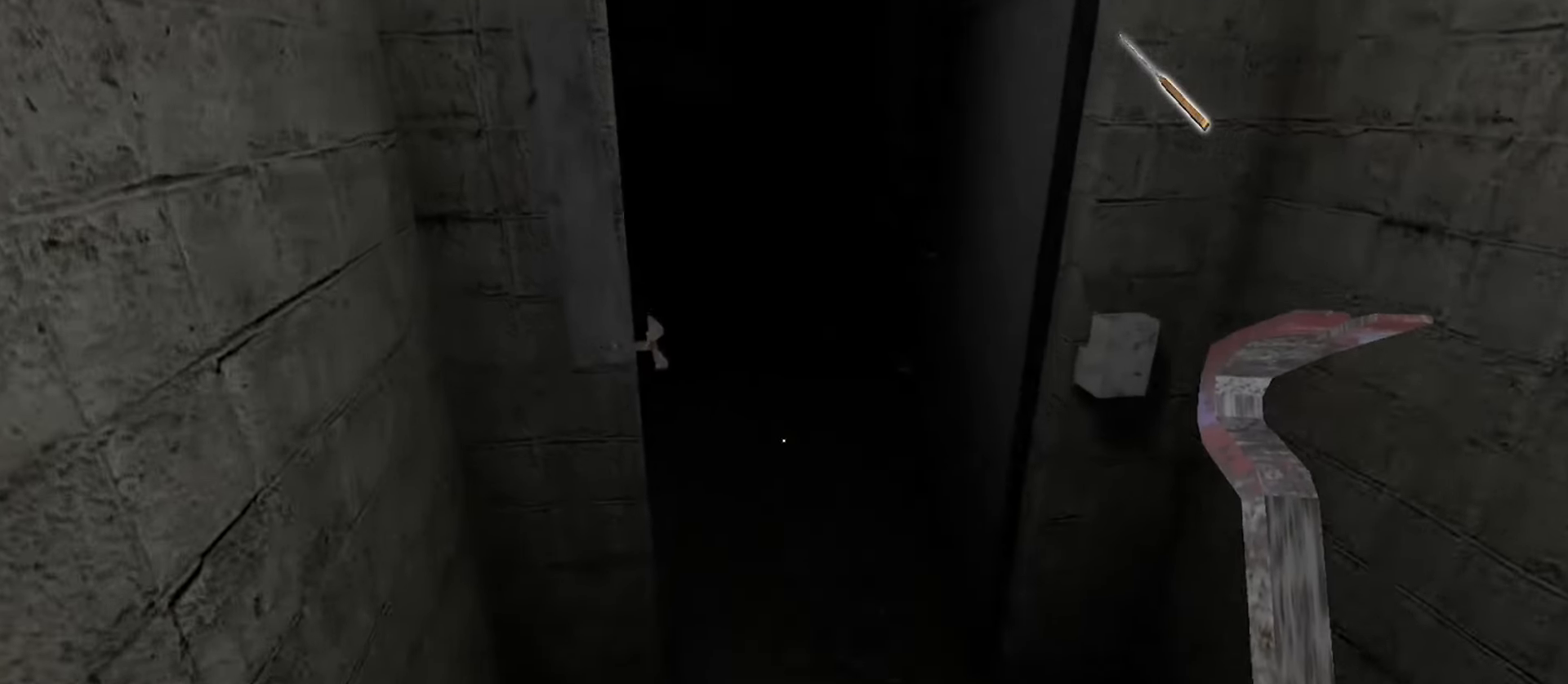
Gameplay with keyboard and mouse; each line is a JSON object with the keys and mouse buttons held at the frame after it. "events" lists presses ("down") and releases ("up") of "1", "2", "3", "4", "5", "a", "alt", "b", "c", "ctrl", "d", "e", "f", "g", "q", "r", "s", "shift", "space", "t", "tab", "v", "w", "x", "z", "mouse_left", "mouse_wheel", "mouse_right", "mouse_mb4" and "mouse_mb5" between this image and that frame as [ms after this image, input, new state], when the widget could be followed in between. "mouse_left", "mouse_wheel", "mouse_right", "mouse_mb4", "mouse_mb5" = the "left", "wheel", "right", "mb4", "mb5" buttons of the "mouse" list. No other keys are recorded. "wheel" means that the mouse wheel is clicked or scrolled. Mouse movement is not recorded.
{"keys": ["w"], "mouse": [], "events": []}
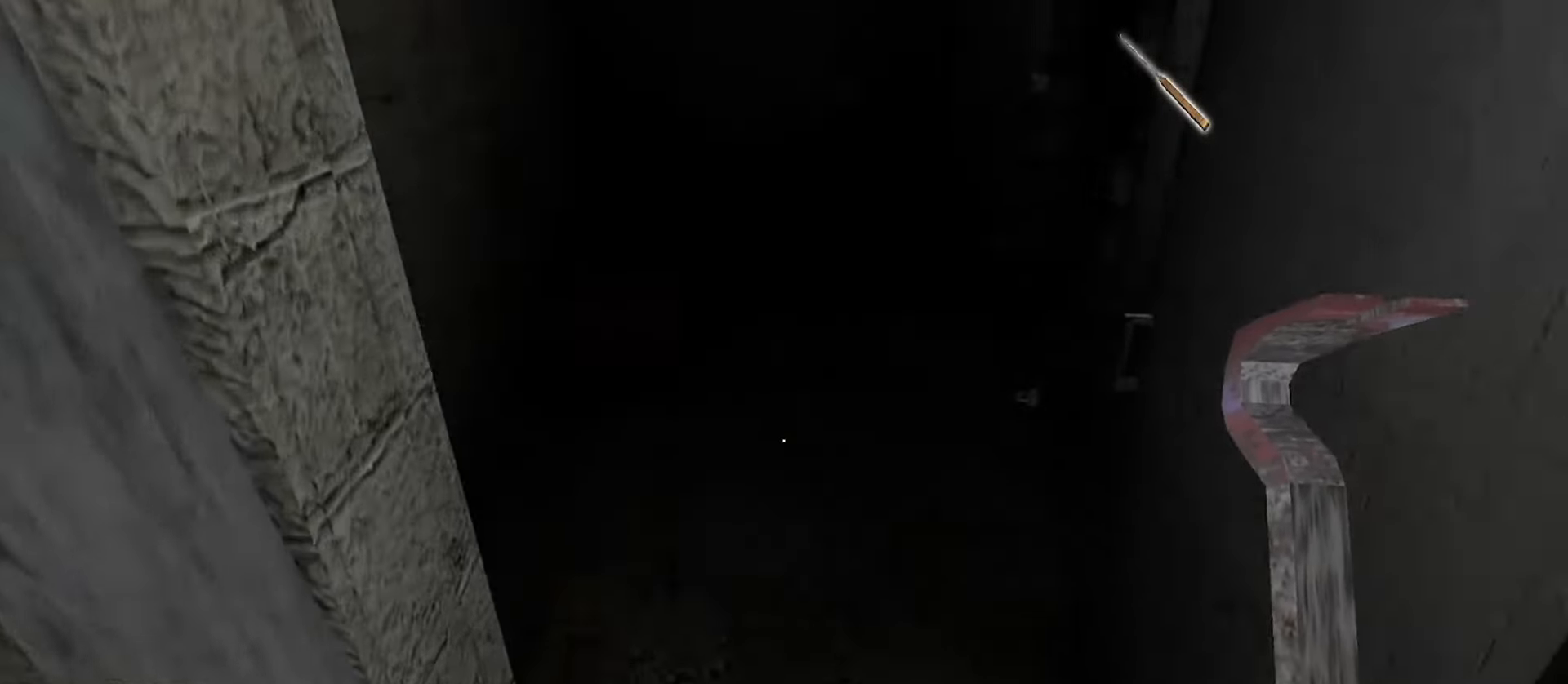
{"keys": ["w"], "mouse": [], "events": []}
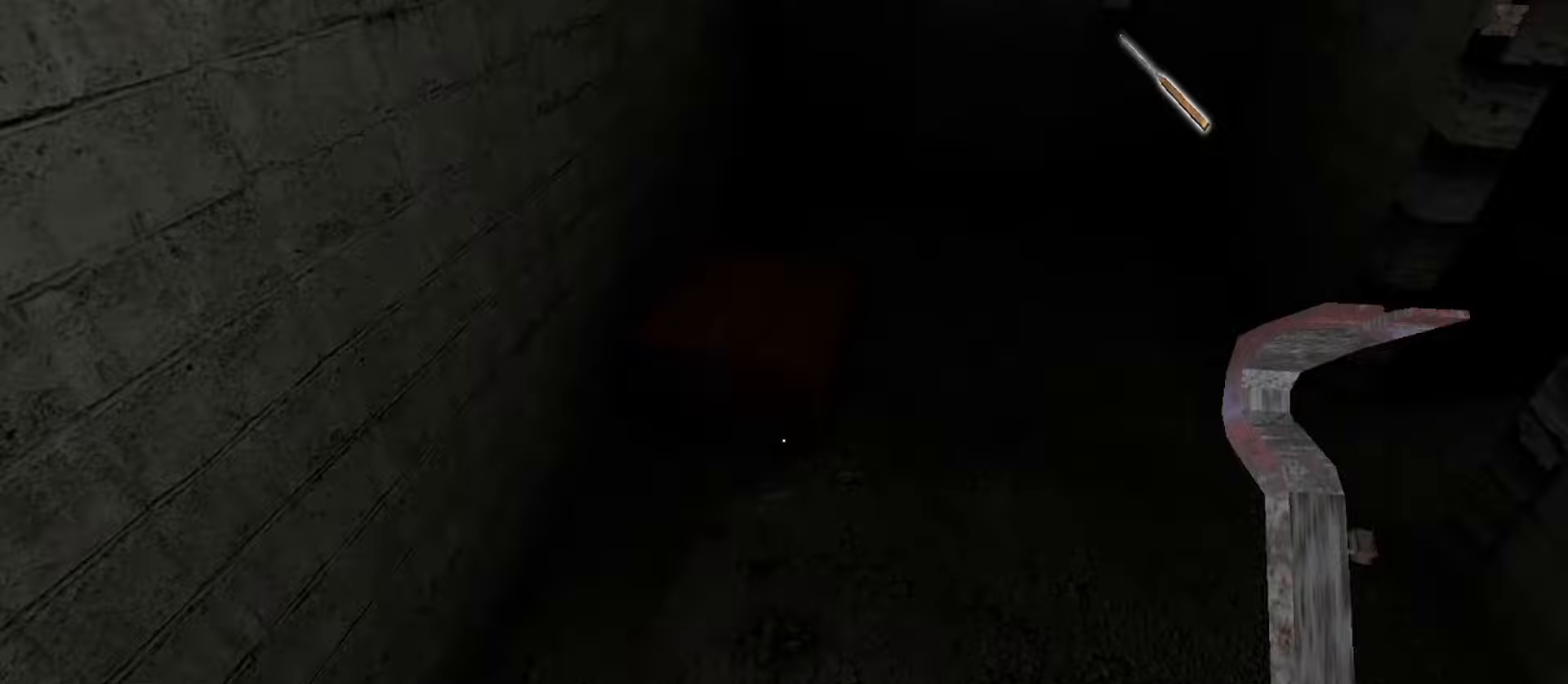
{"keys": ["w"], "mouse": [], "events": [[367, "e", "down"], [500, "e", "up"]]}
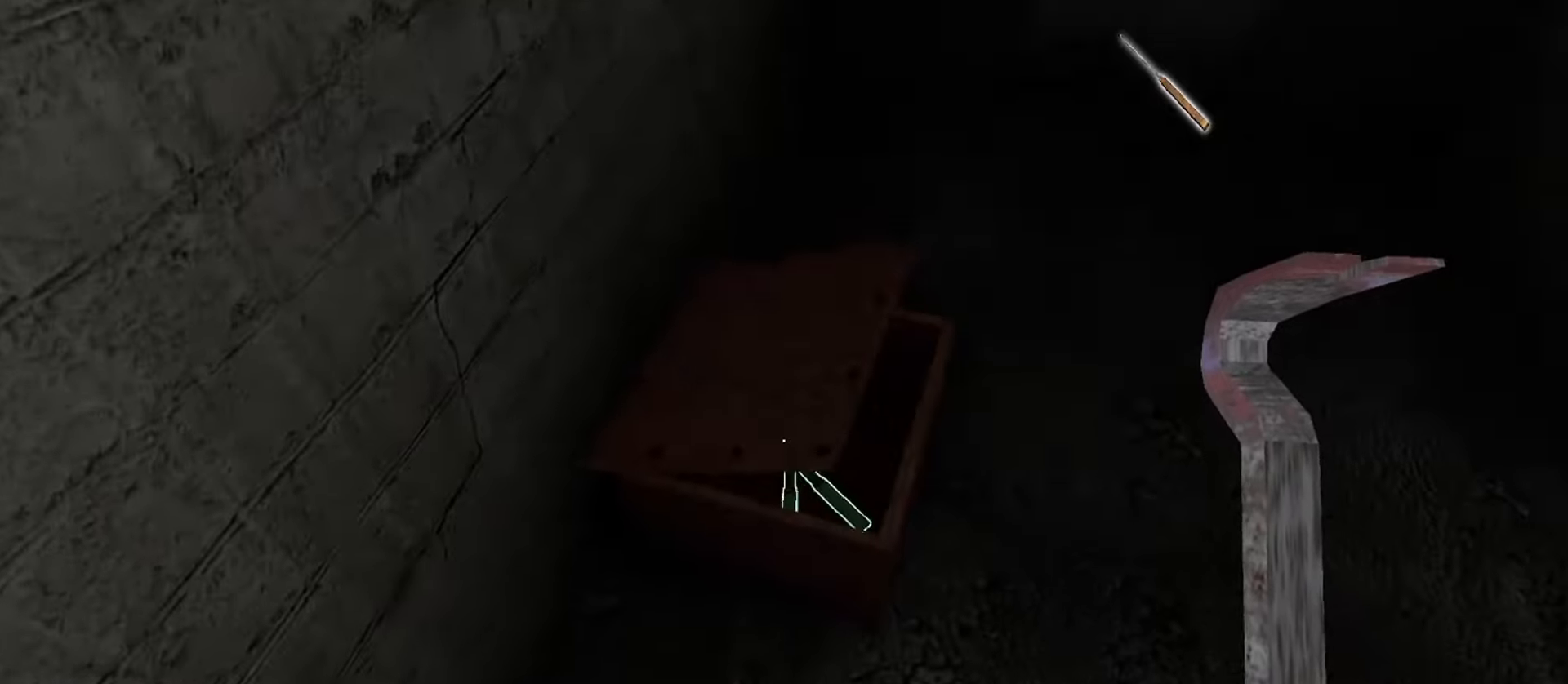
{"keys": ["e"], "mouse": [], "events": [[33, "w", "up"], [400, "e", "down"]]}
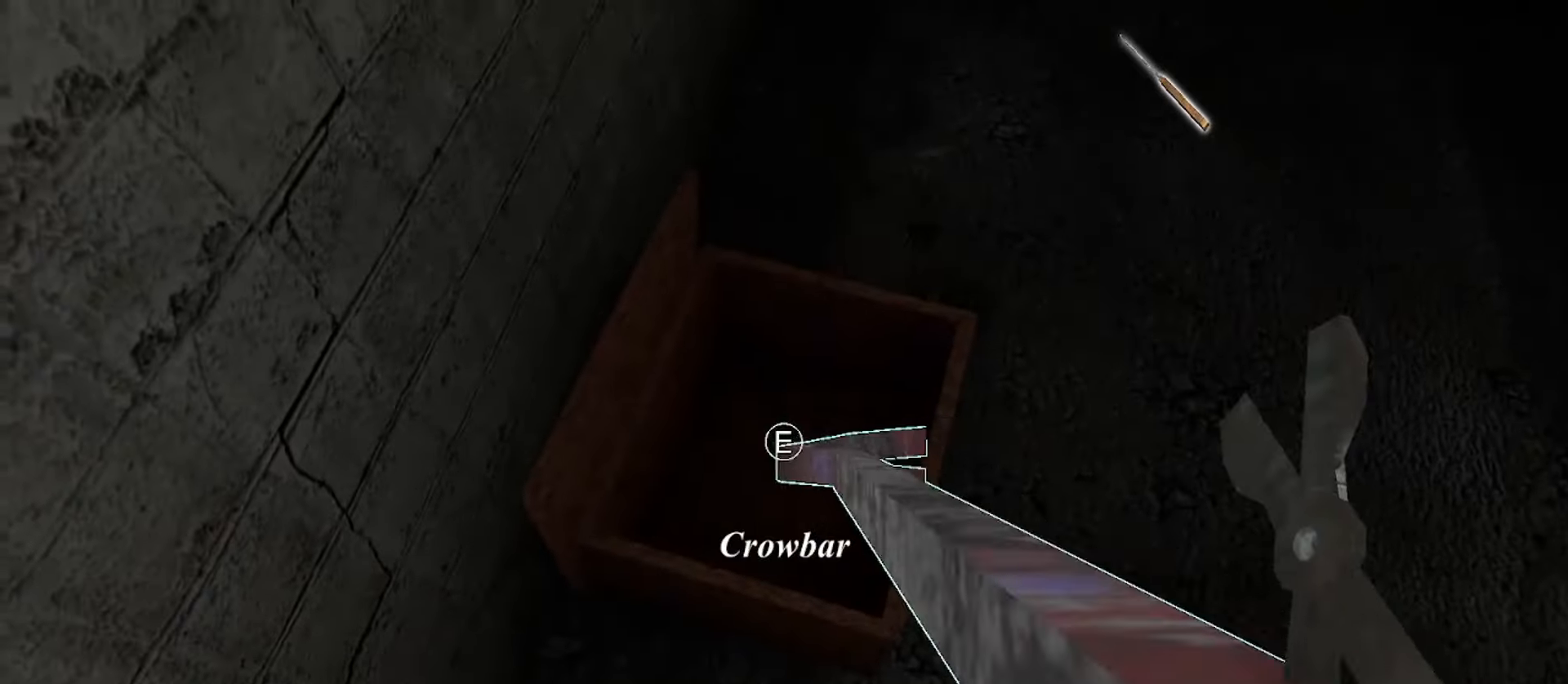
{"keys": ["w"], "mouse": [], "events": [[33, "e", "up"], [83, "w", "down"]]}
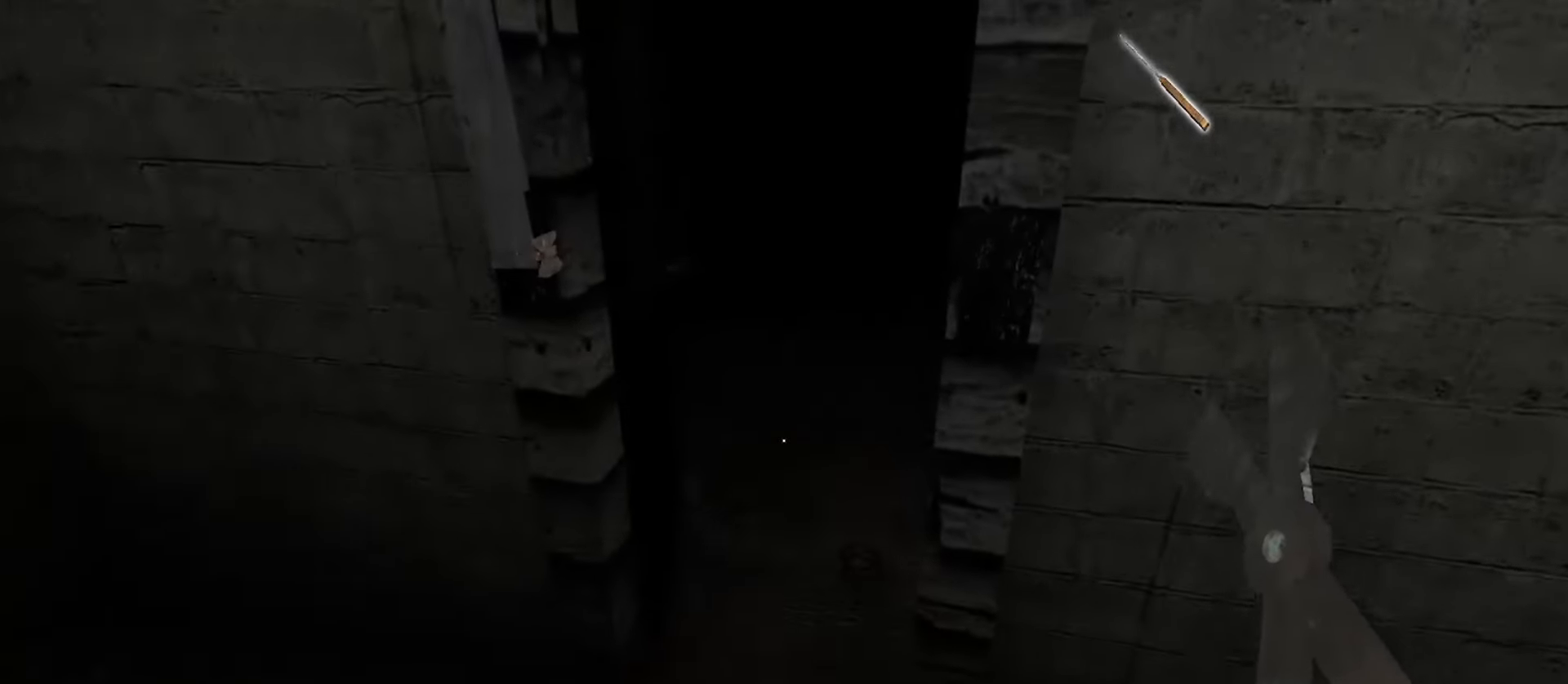
{"keys": ["w"], "mouse": [], "events": []}
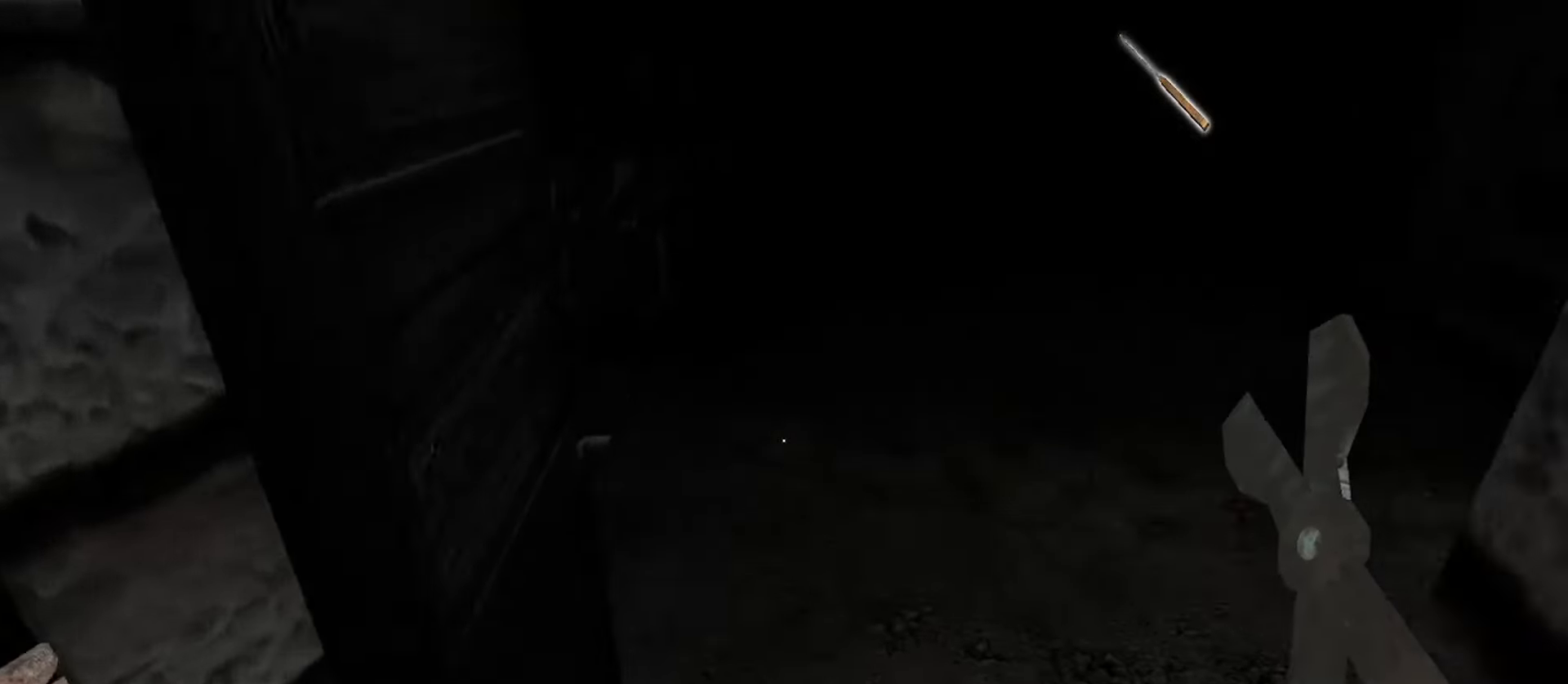
{"keys": ["w"], "mouse": [], "events": []}
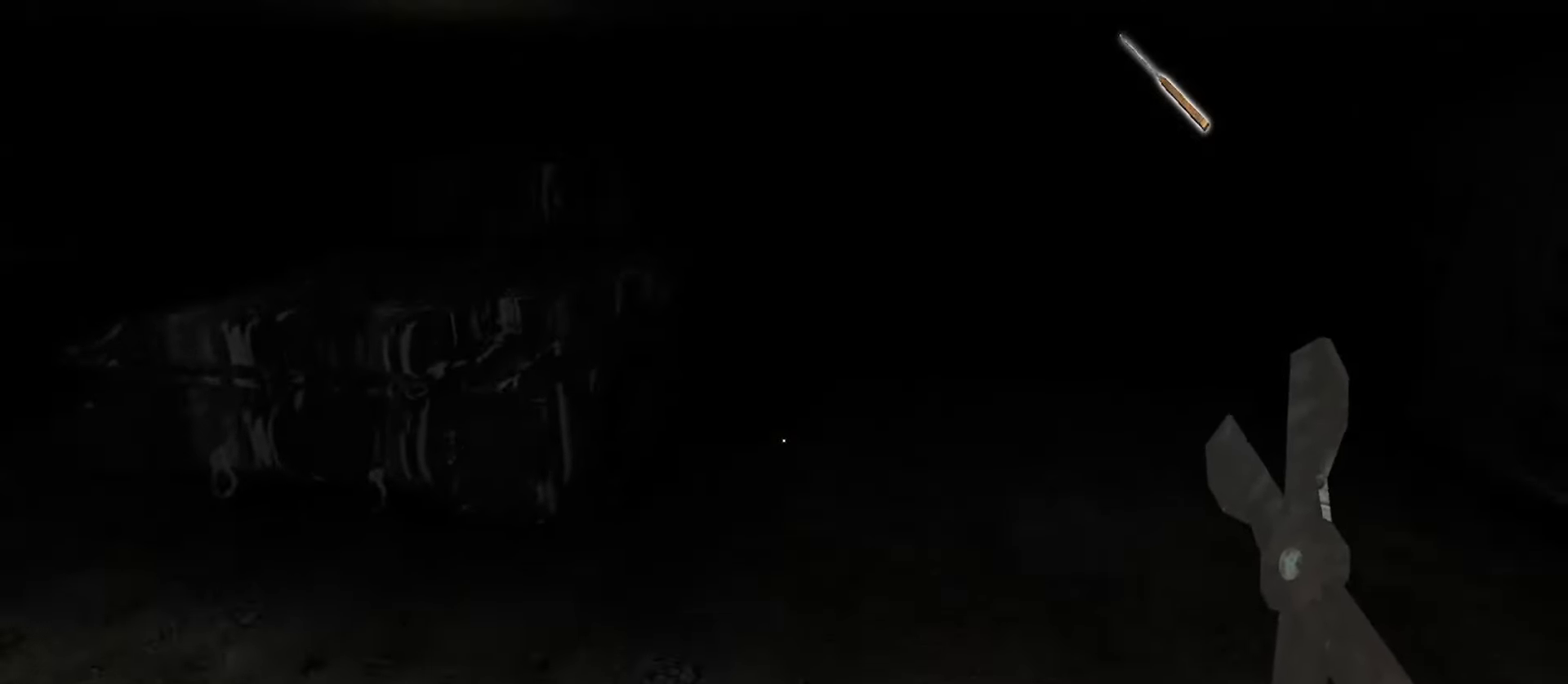
{"keys": ["w"], "mouse": [], "events": []}
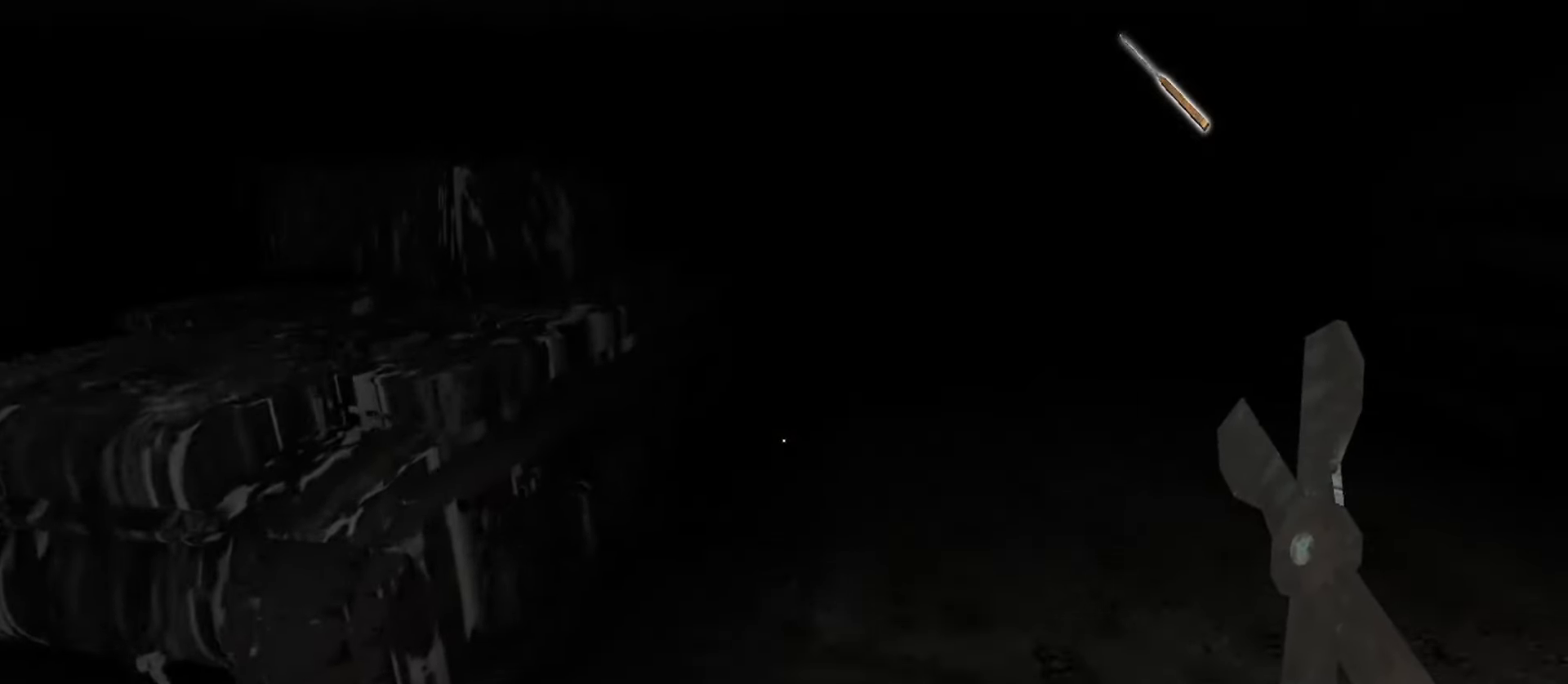
{"keys": ["w"], "mouse": [], "events": []}
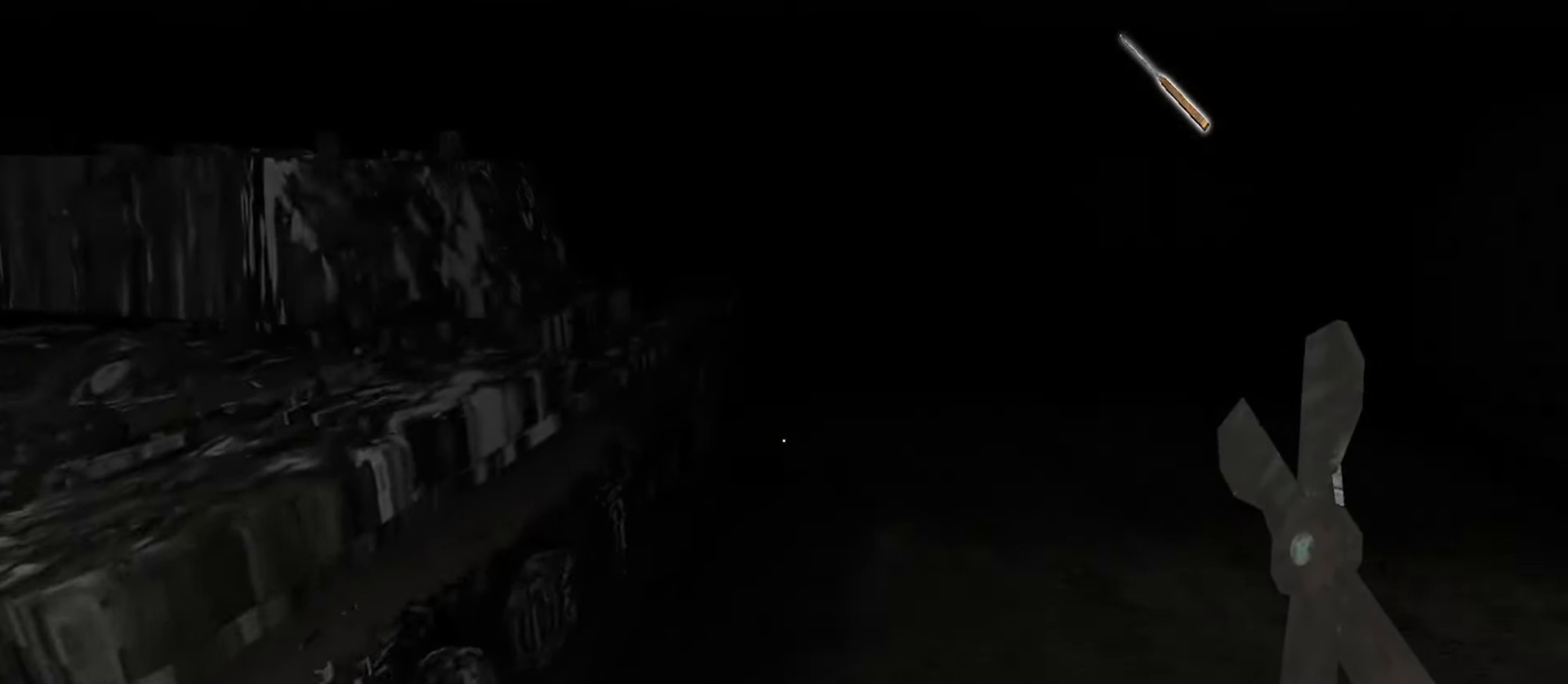
{"keys": ["w"], "mouse": [], "events": []}
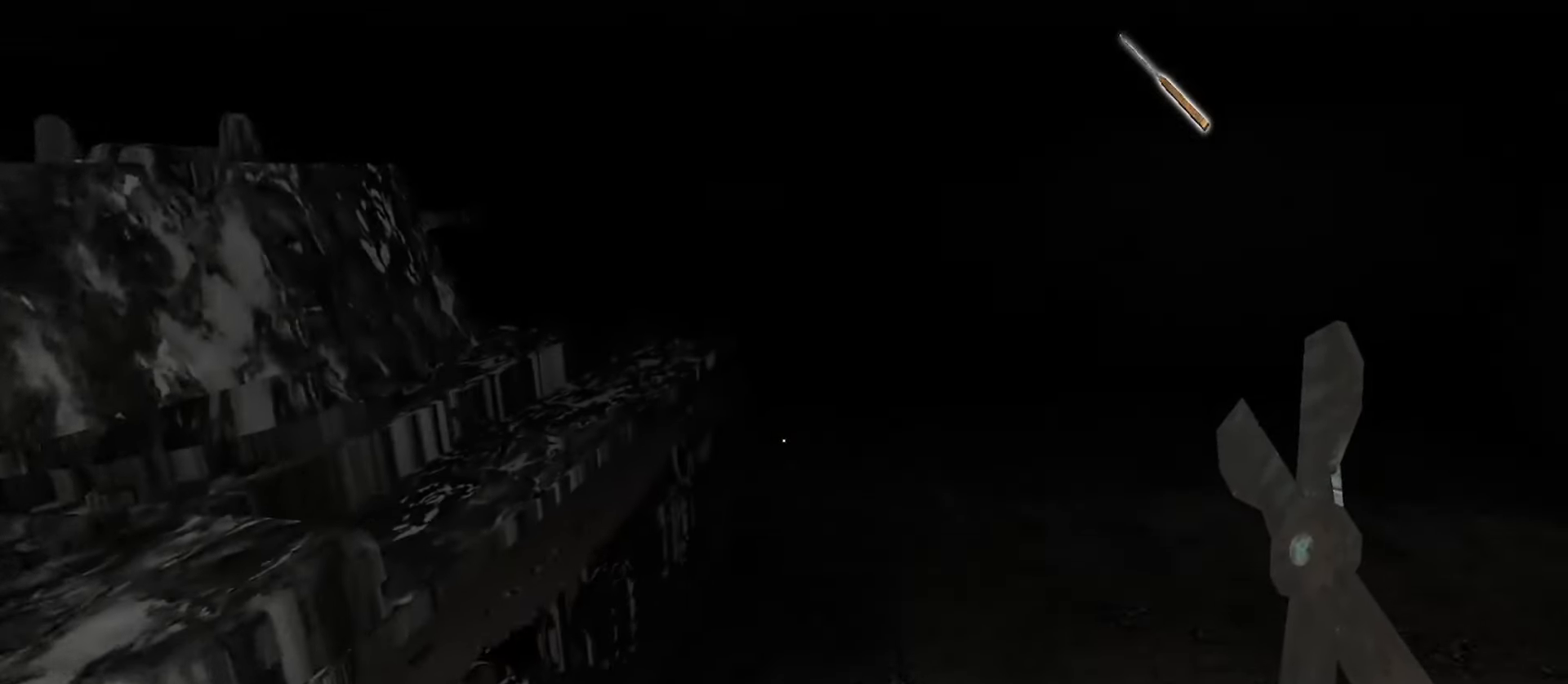
{"keys": ["w"], "mouse": [], "events": []}
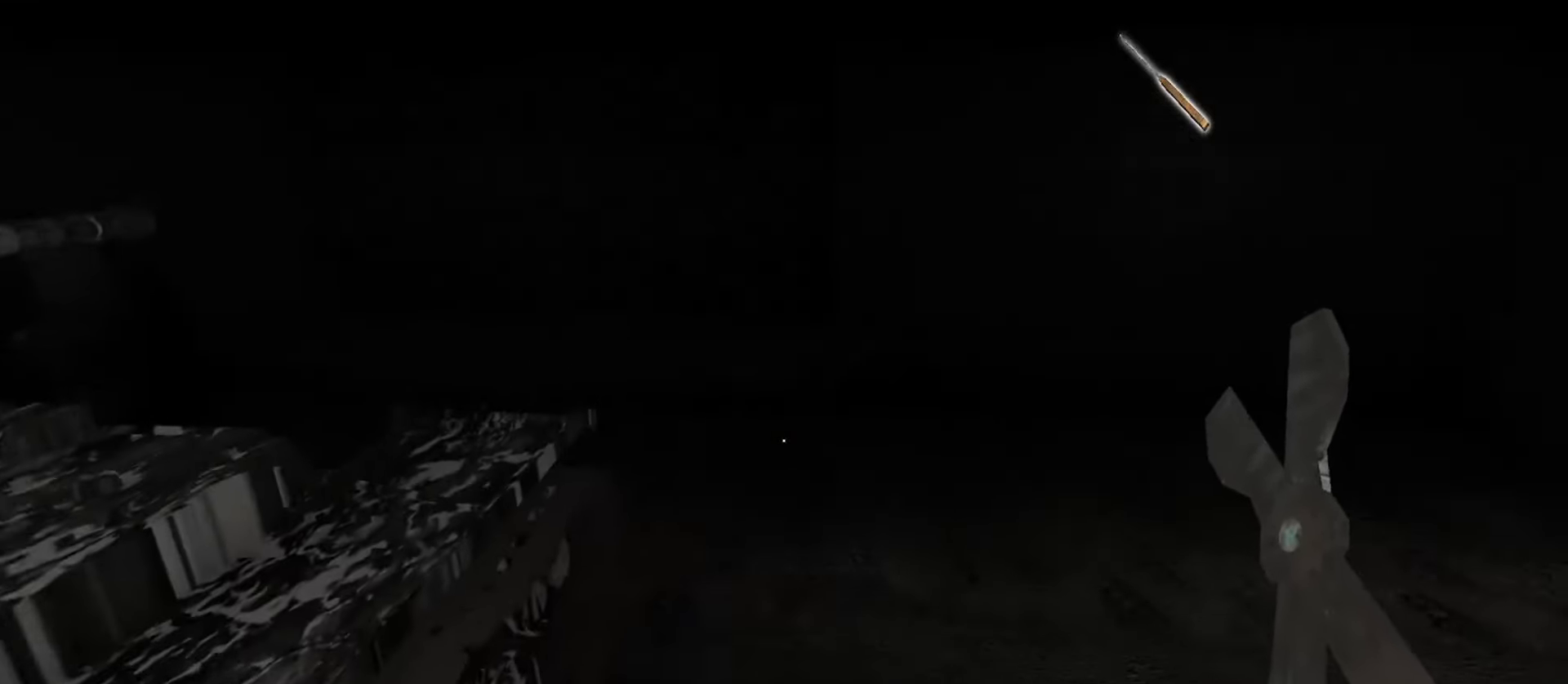
{"keys": ["w"], "mouse": [], "events": []}
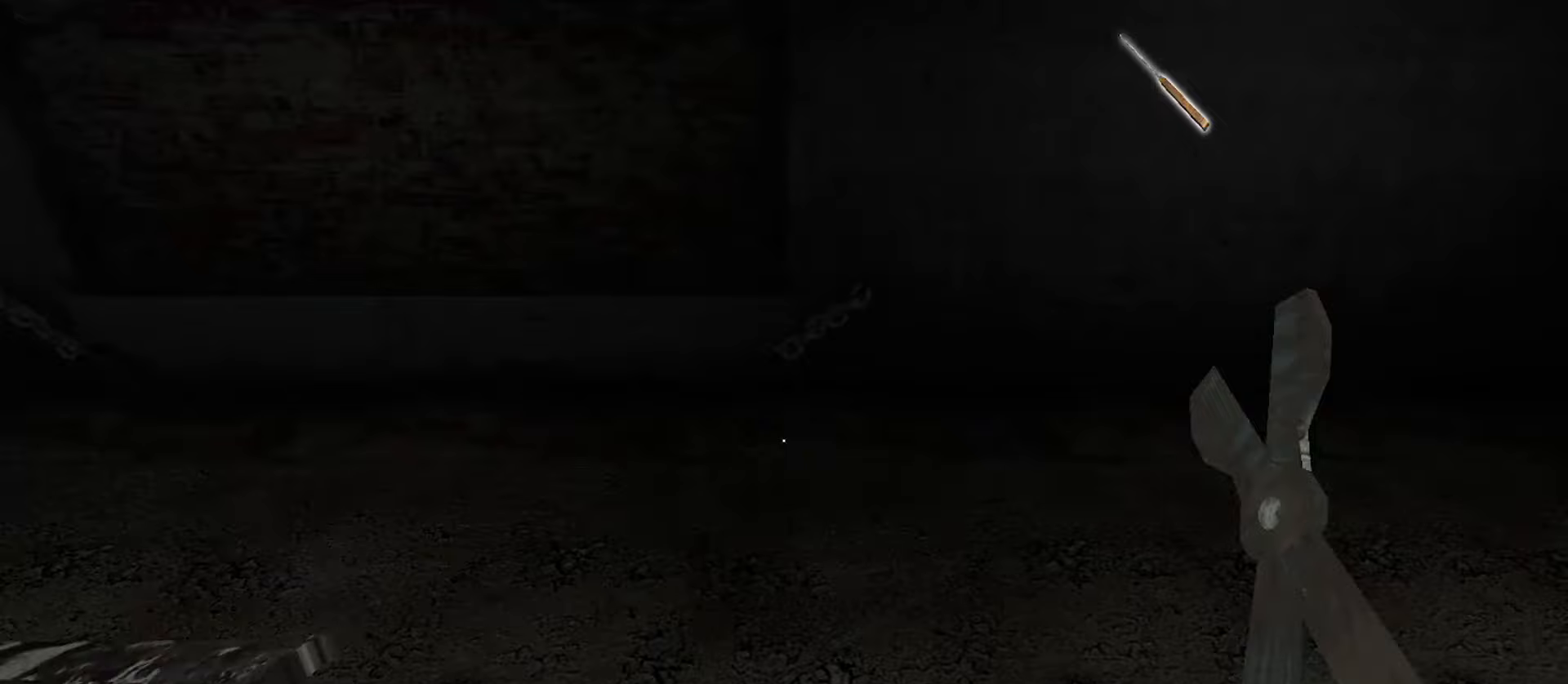
{"keys": ["w"], "mouse": [], "events": []}
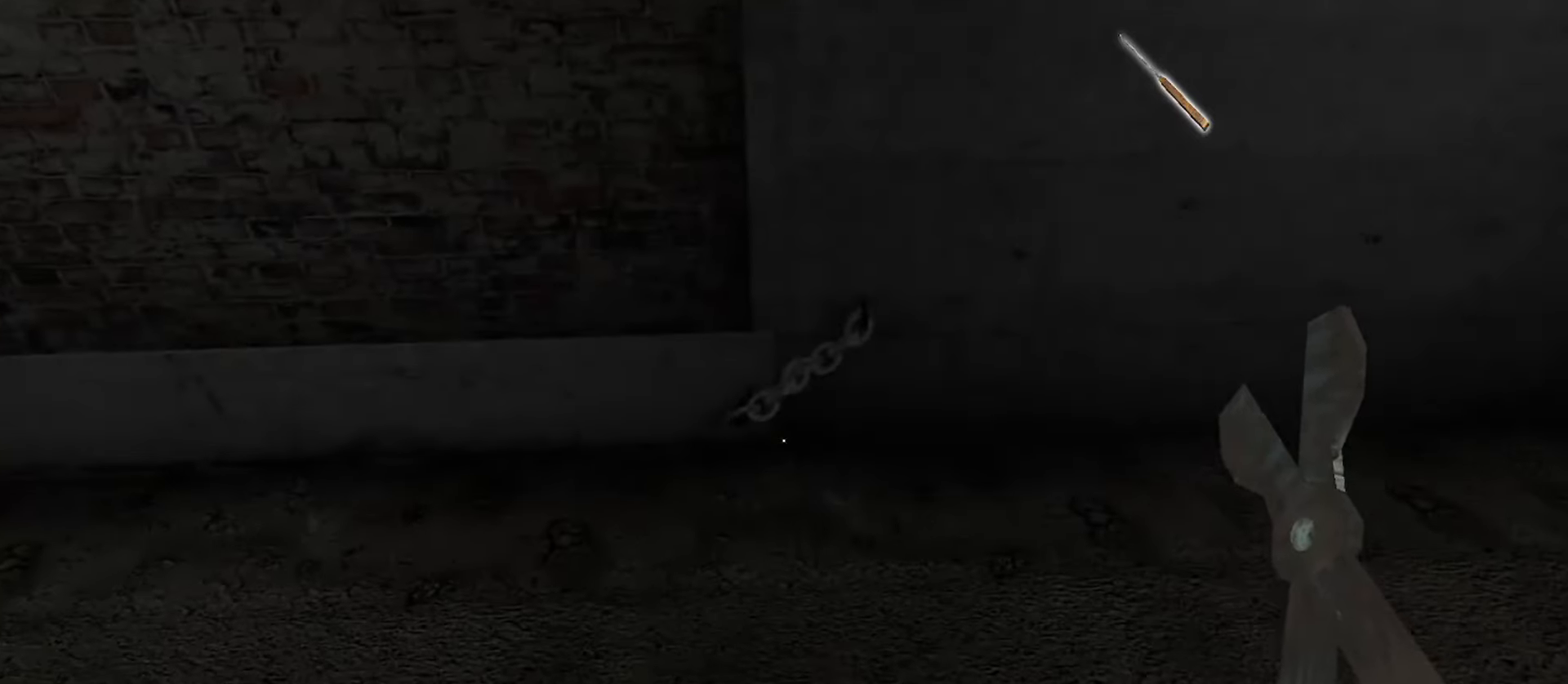
{"keys": ["e", "w"], "mouse": [], "events": [[183, "e", "down"], [217, "e", "up"], [333, "e", "down"], [417, "e", "up"], [483, "e", "down"]]}
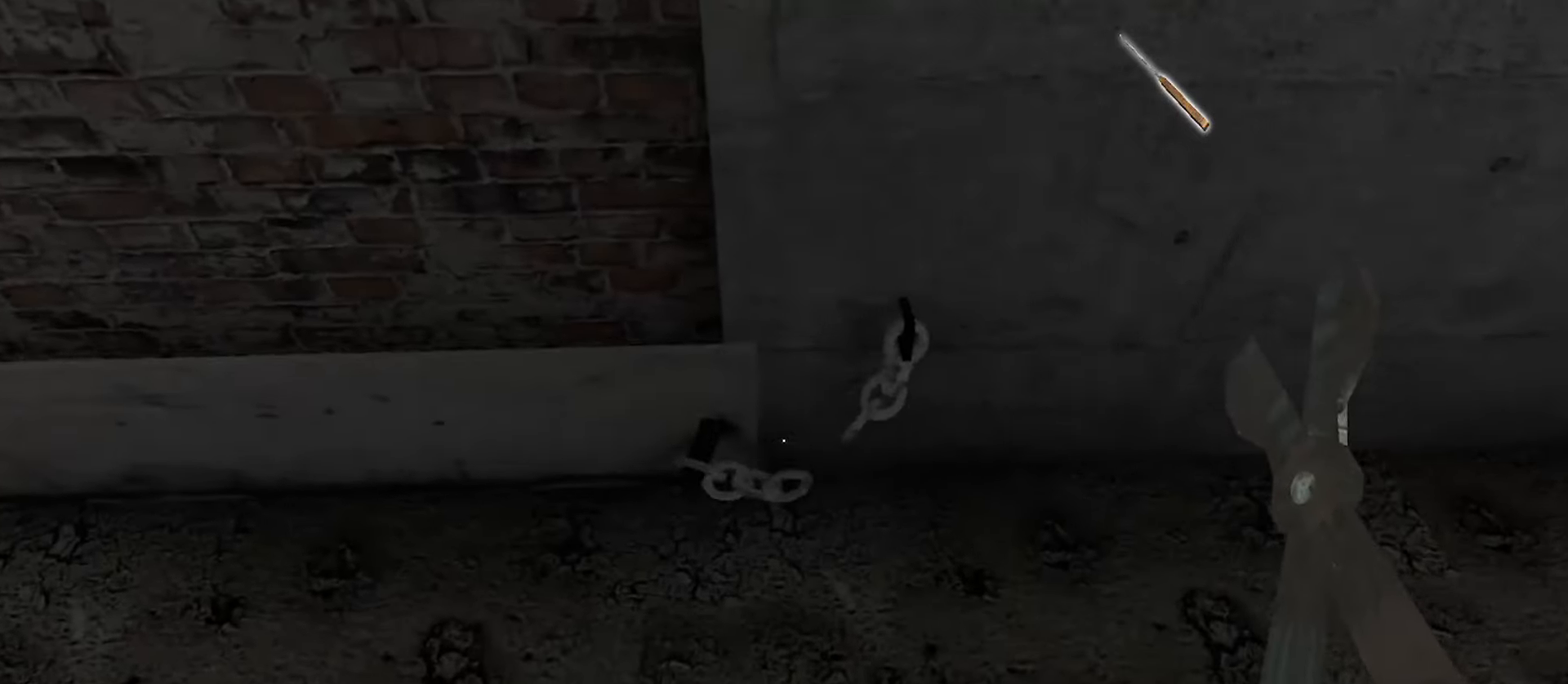
{"keys": ["w"], "mouse": [], "events": [[67, "e", "up"]]}
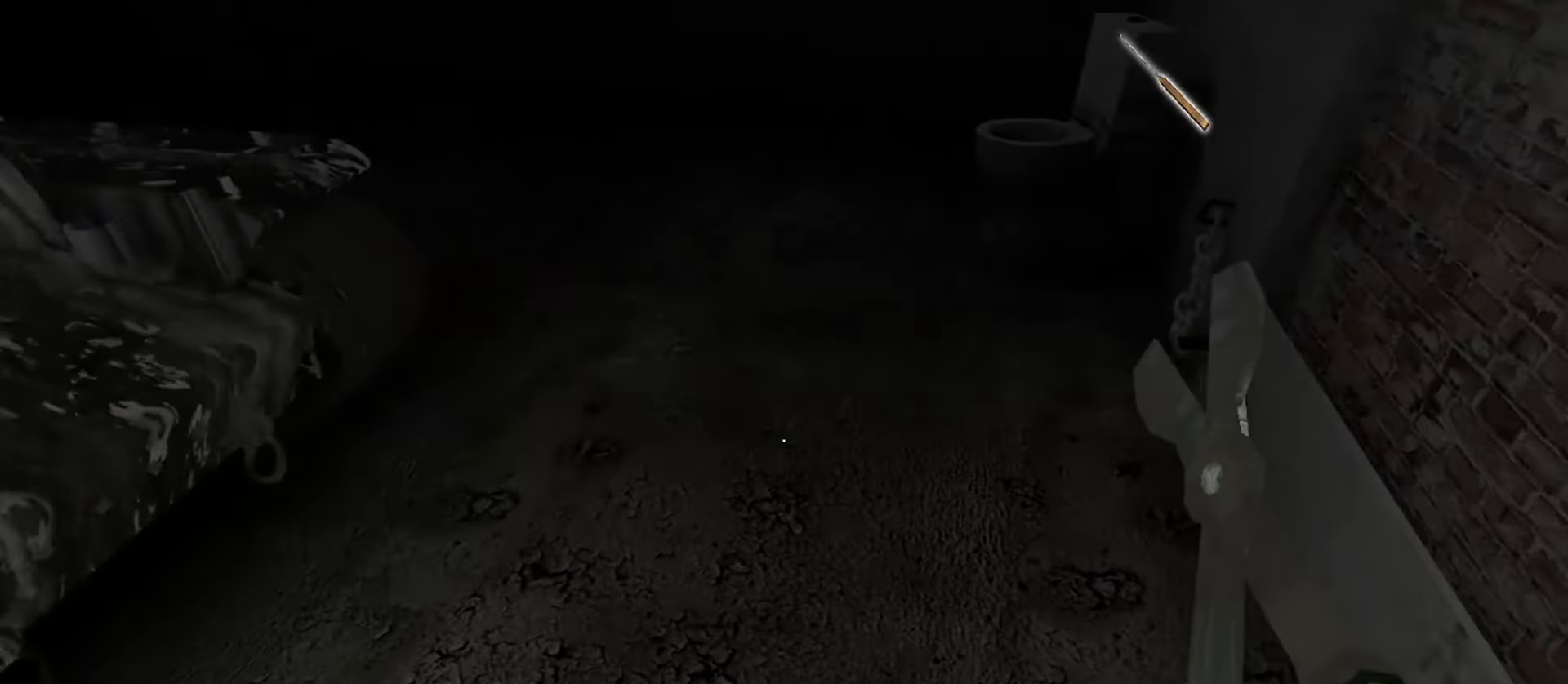
{"keys": ["w"], "mouse": [], "events": []}
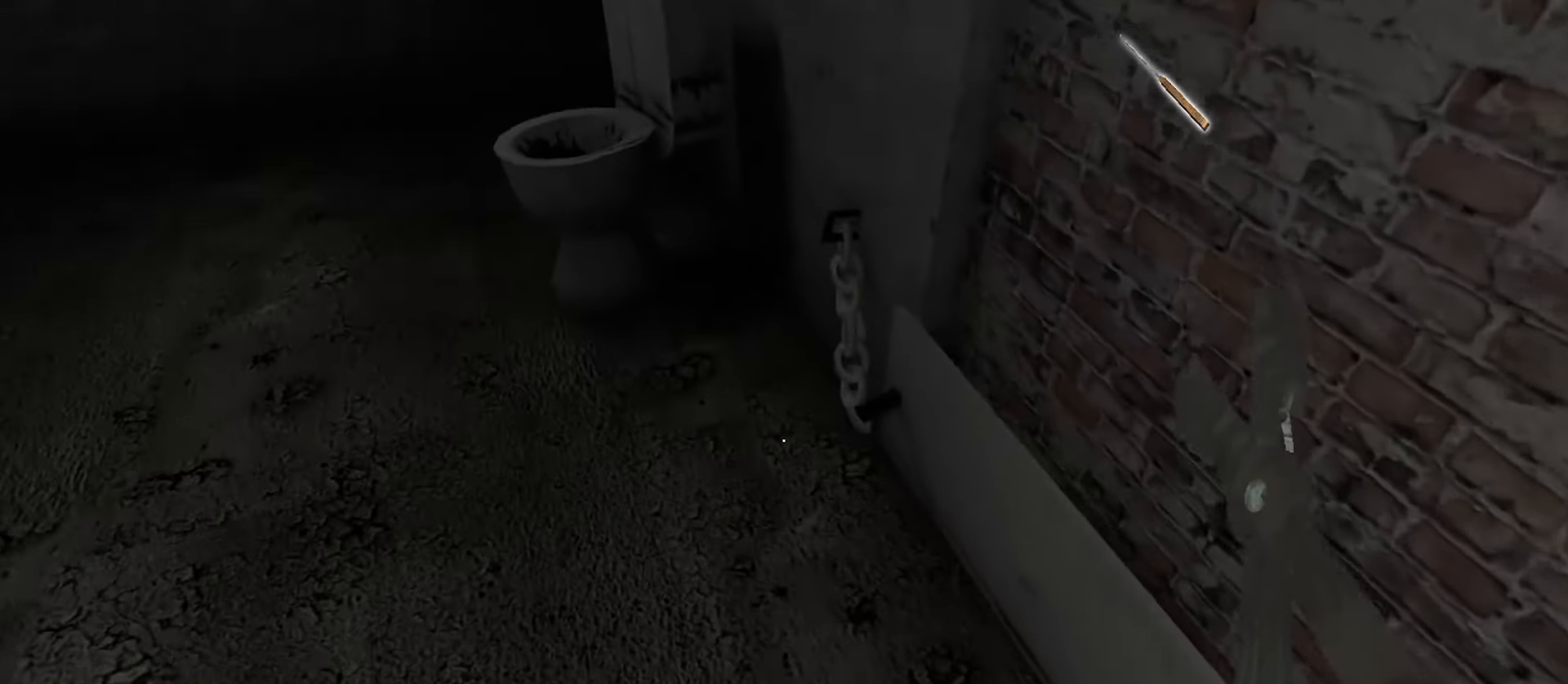
{"keys": ["w"], "mouse": [], "events": [[217, "e", "down"], [233, "w", "up"], [283, "e", "up"], [350, "e", "down"], [483, "e", "up"], [483, "w", "down"]]}
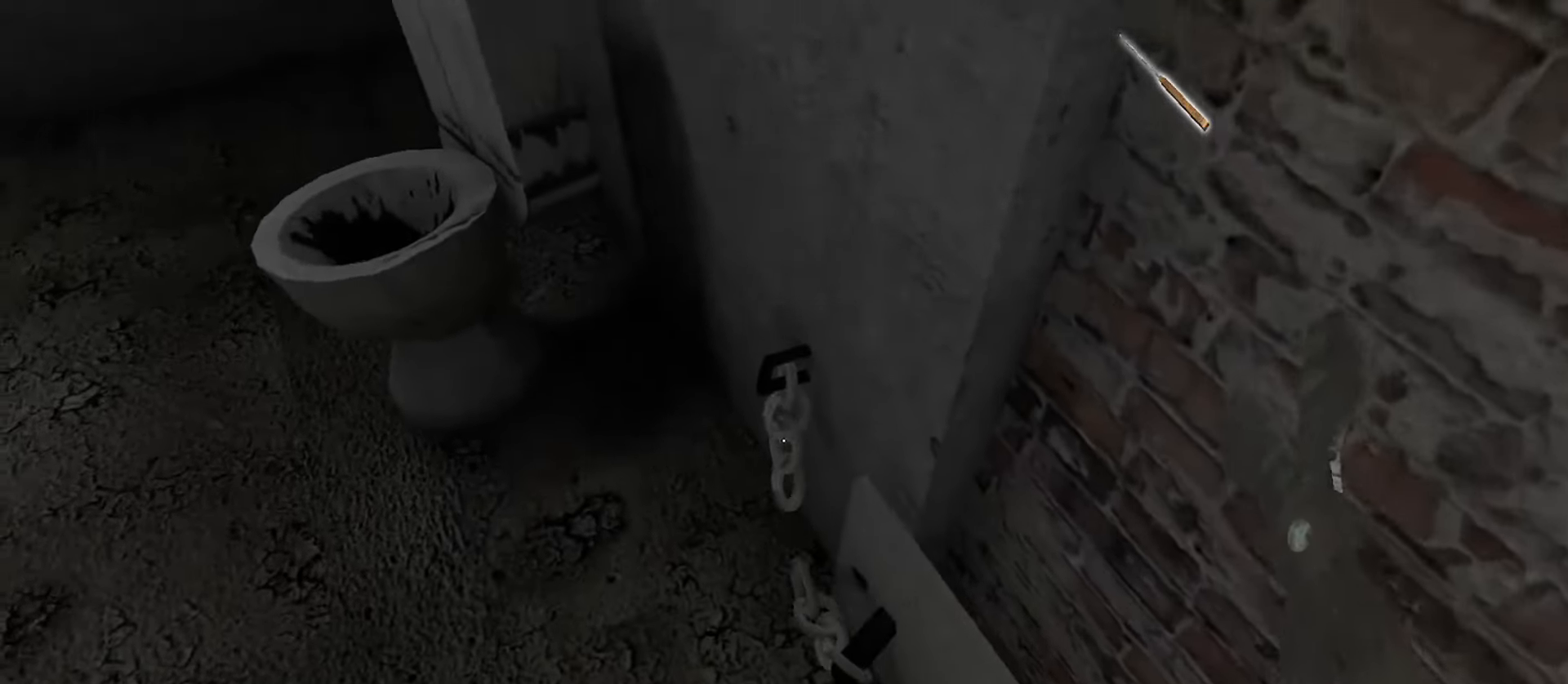
{"keys": [], "mouse": [], "events": [[400, "w", "up"]]}
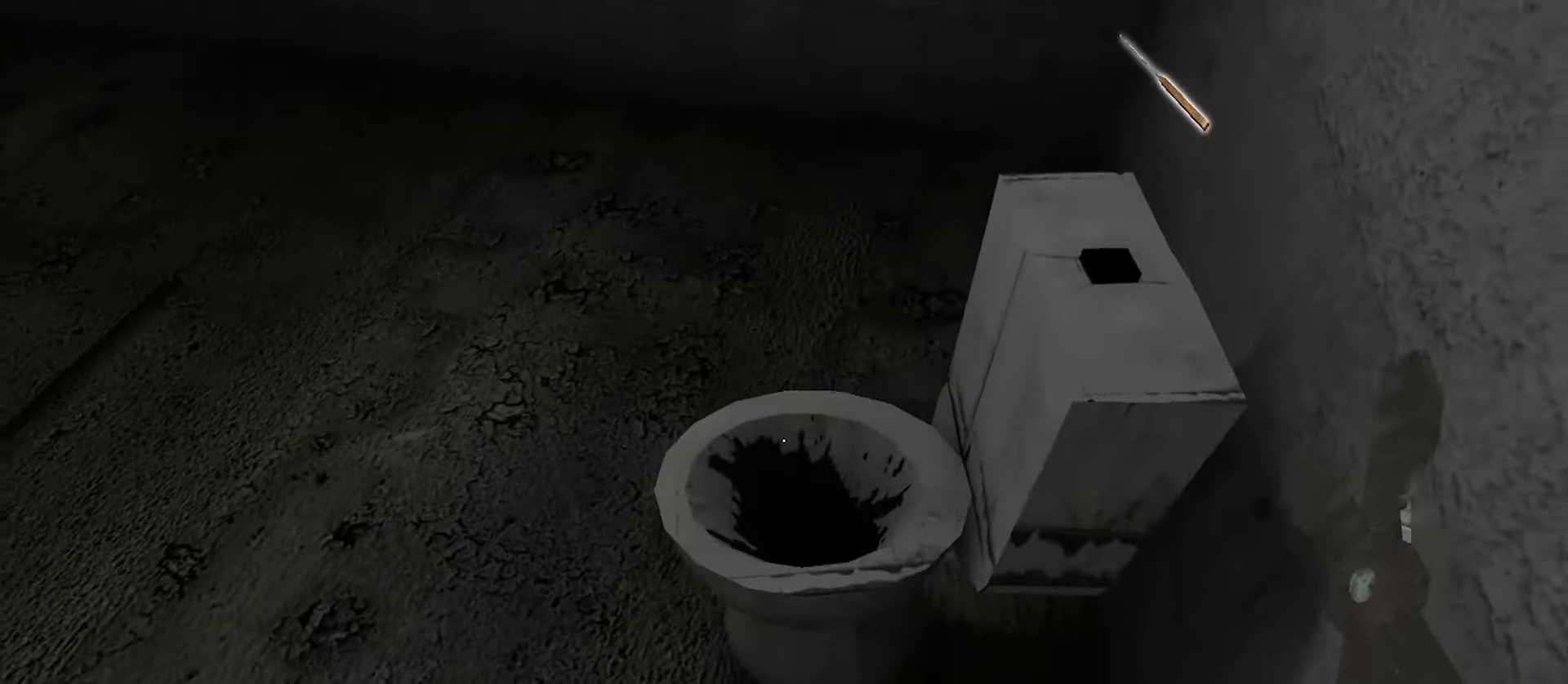
{"keys": [], "mouse": [], "events": [[367, "space", "down"], [467, "space", "up"]]}
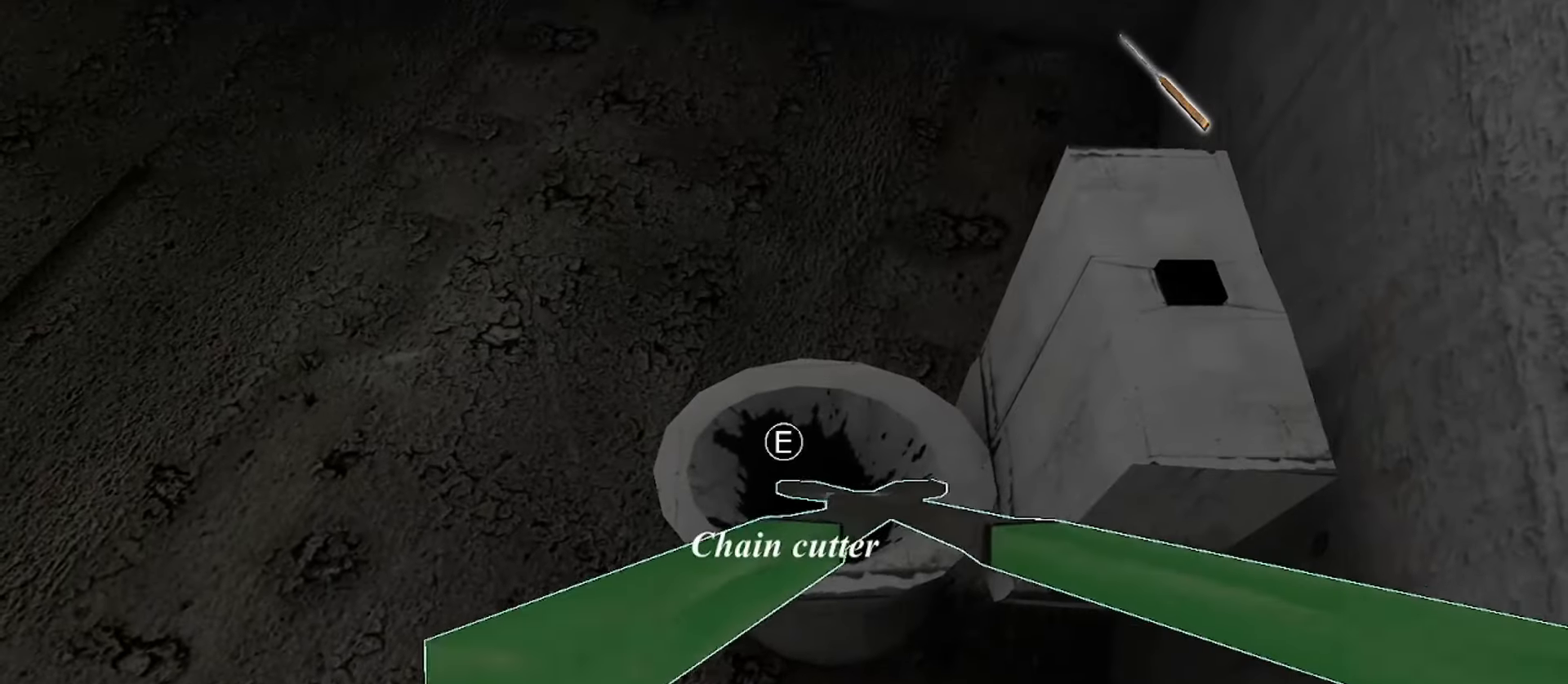
{"keys": ["s"], "mouse": [], "events": [[500, "s", "down"]]}
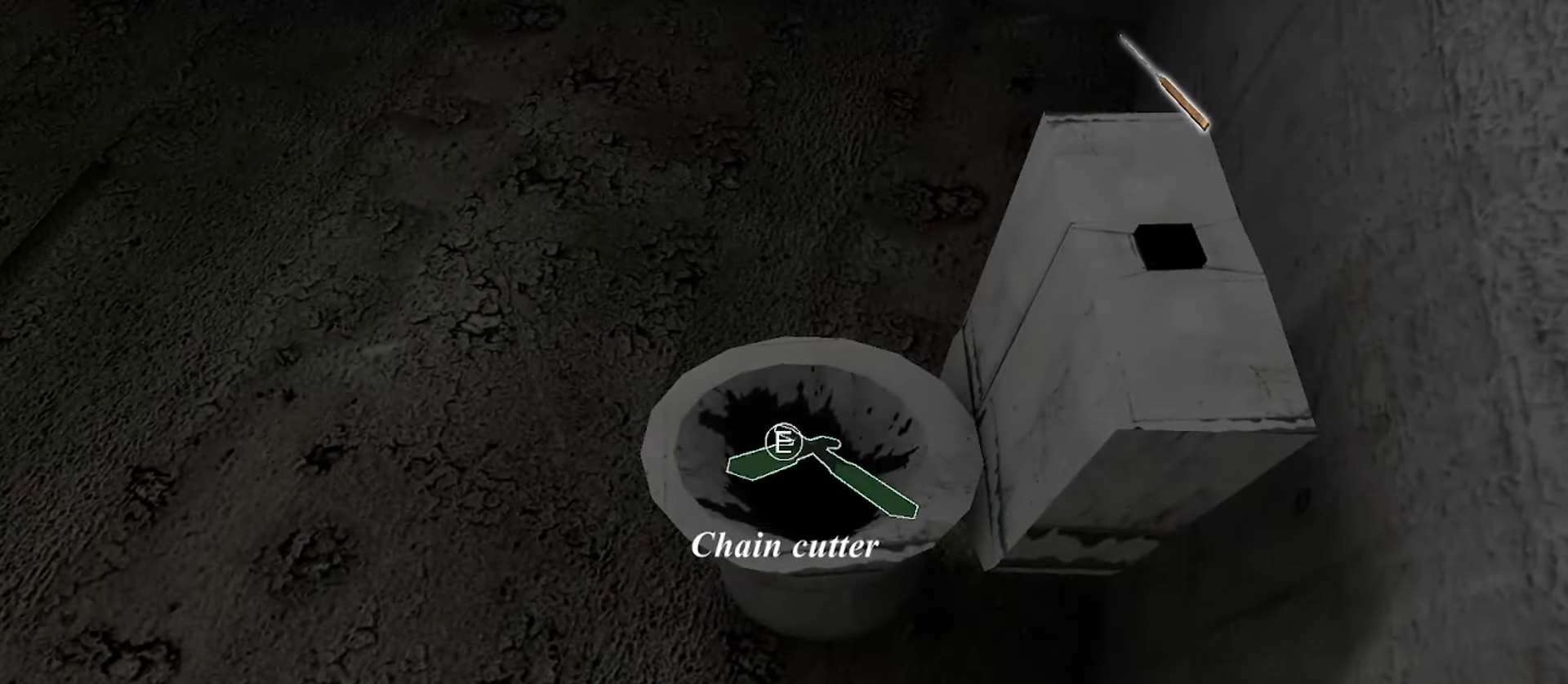
{"keys": ["w"], "mouse": [], "events": [[33, "a", "down"], [117, "s", "up"], [133, "w", "down"], [350, "a", "up"]]}
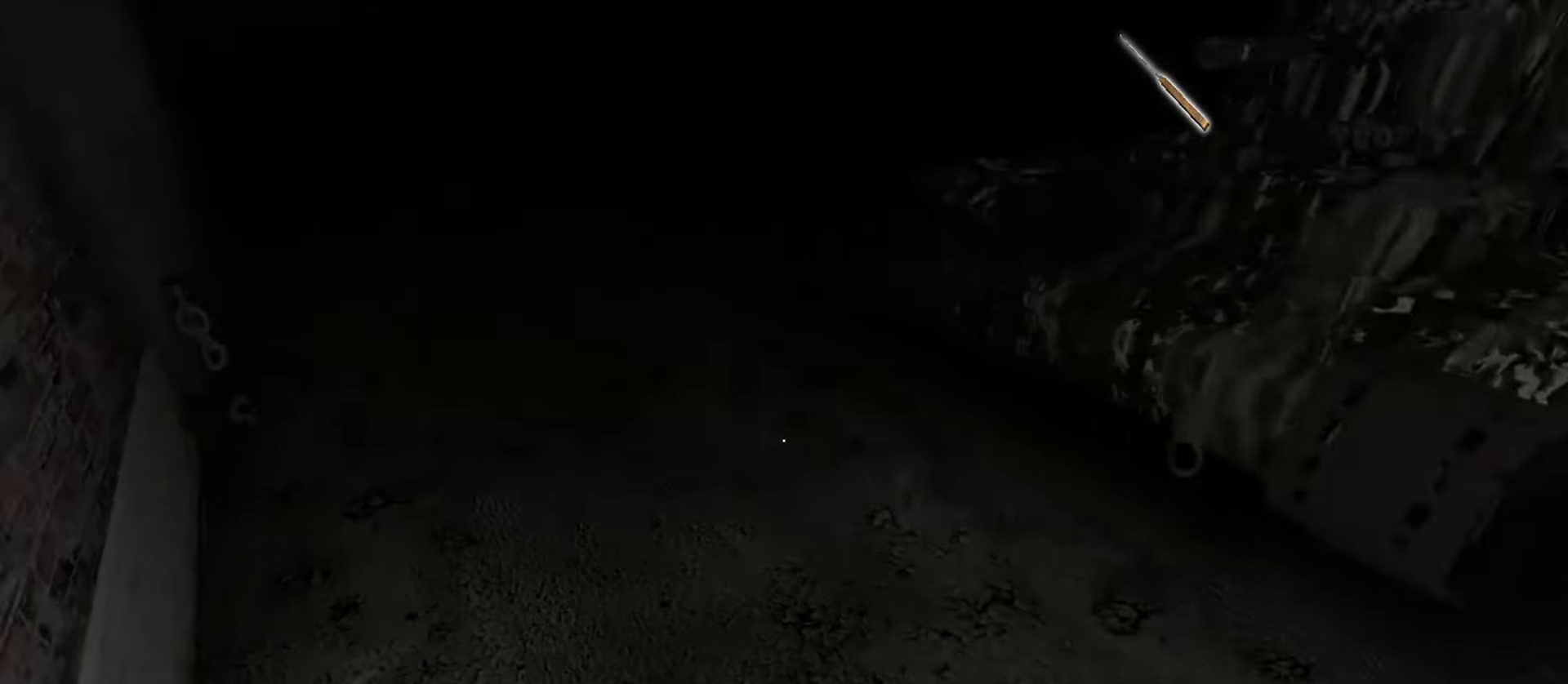
{"keys": ["w"], "mouse": [], "events": []}
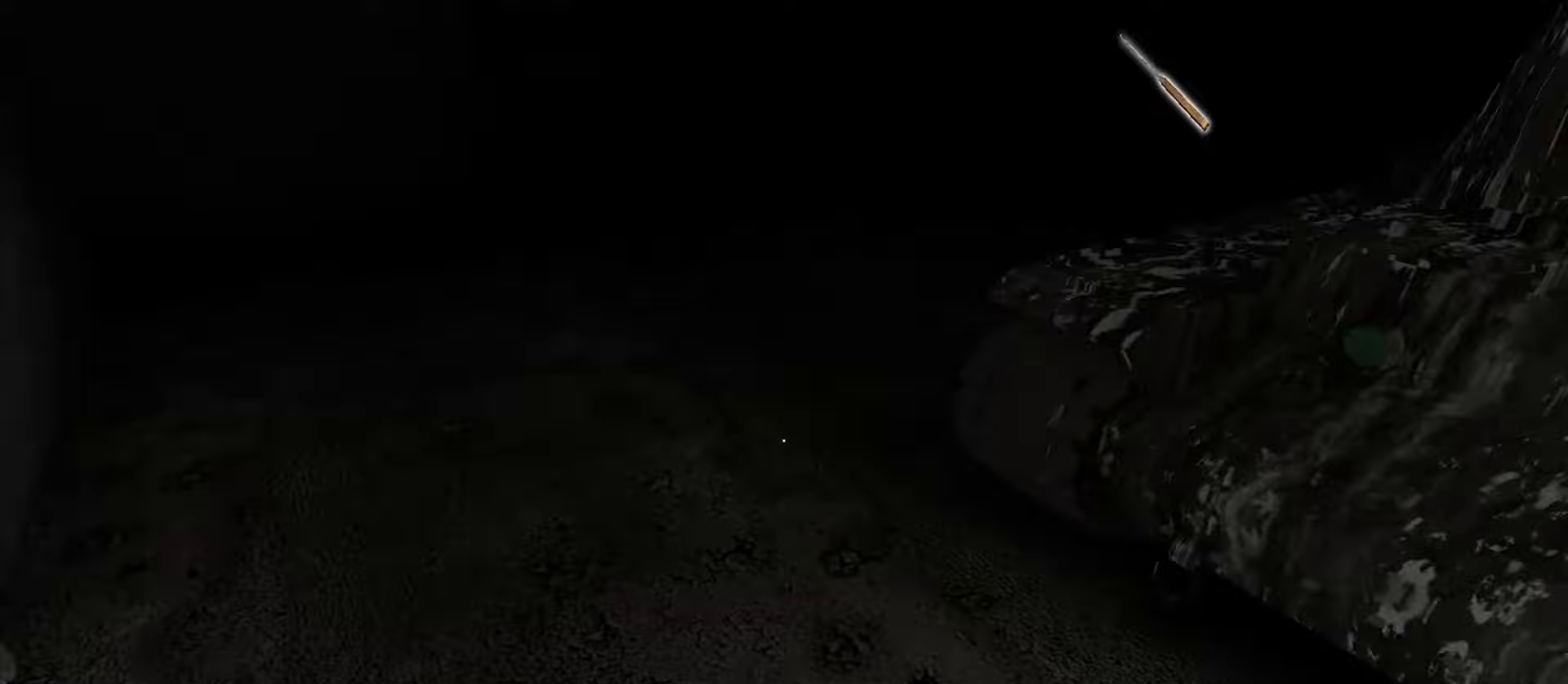
{"keys": ["w"], "mouse": [], "events": []}
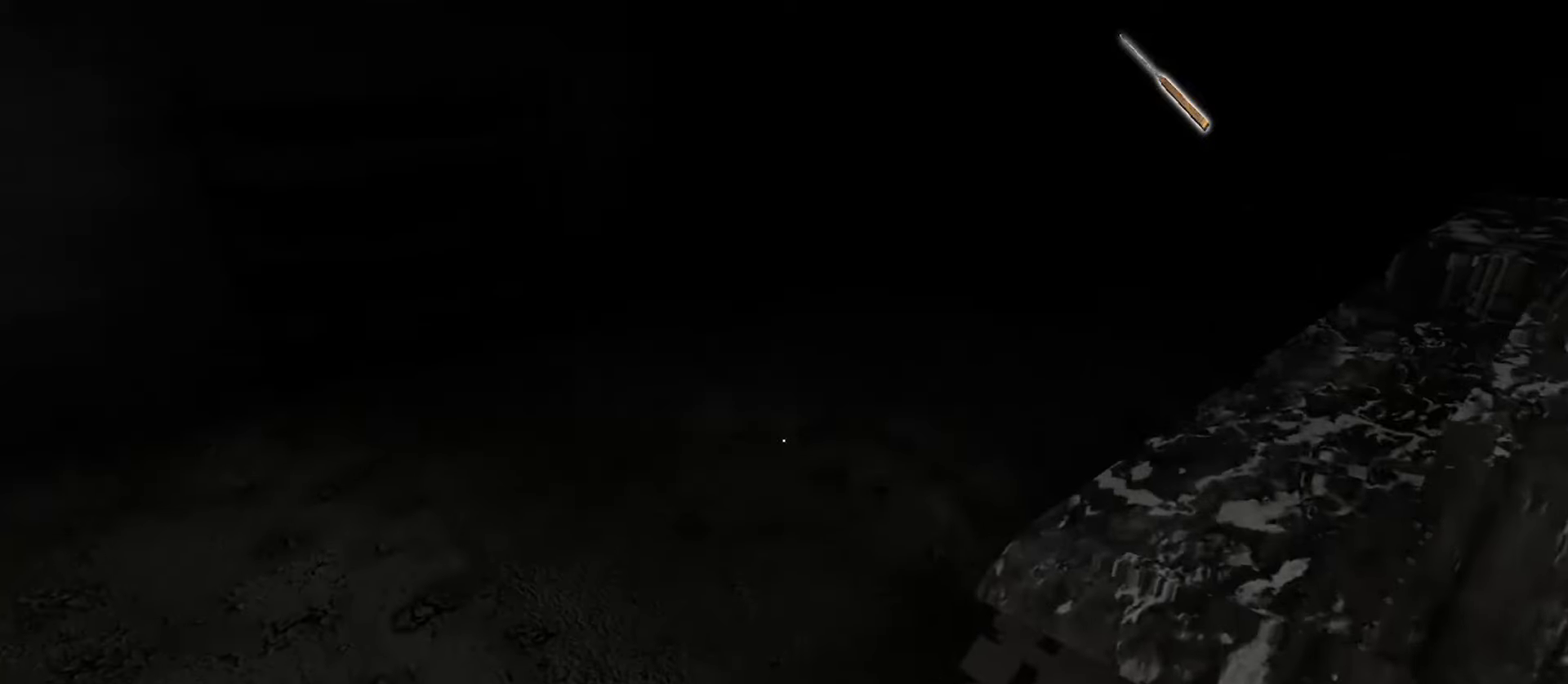
{"keys": ["w"], "mouse": [], "events": []}
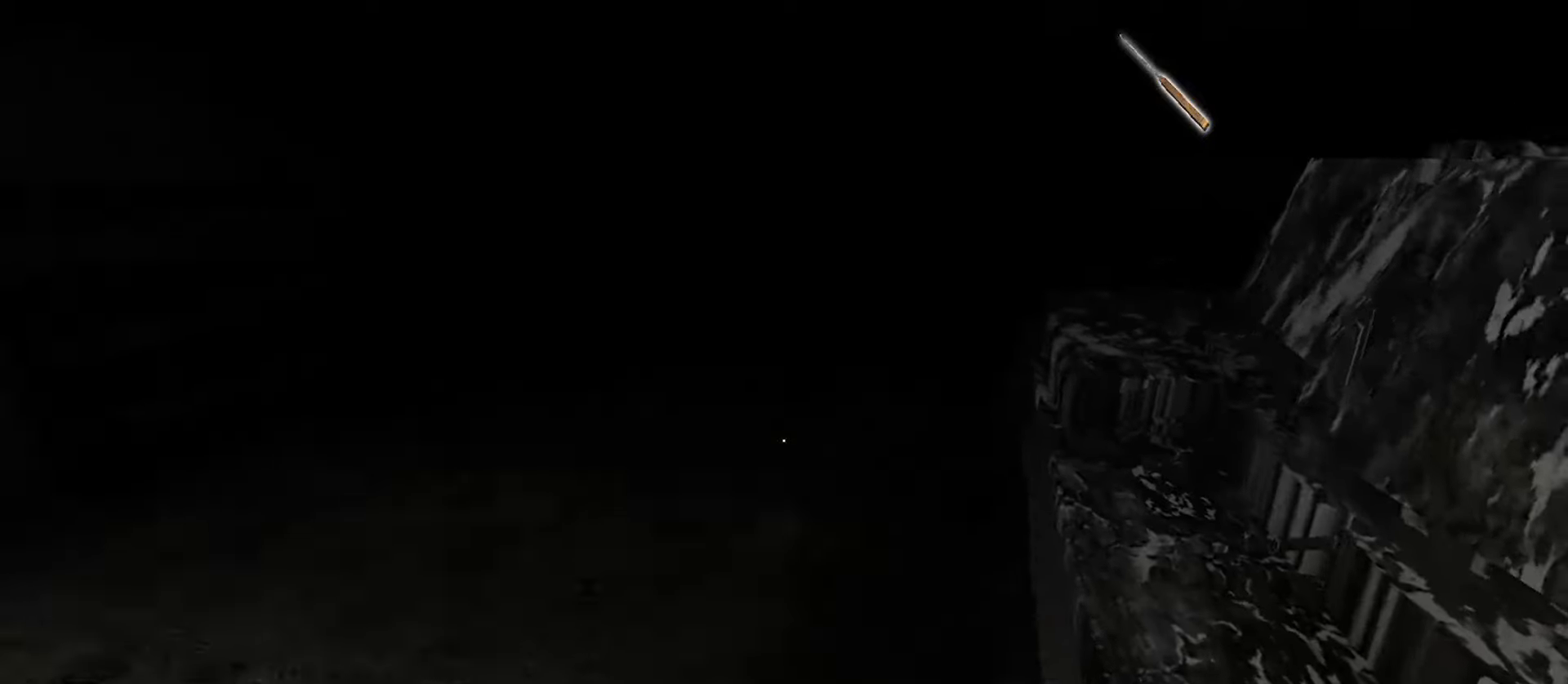
{"keys": ["w"], "mouse": [], "events": []}
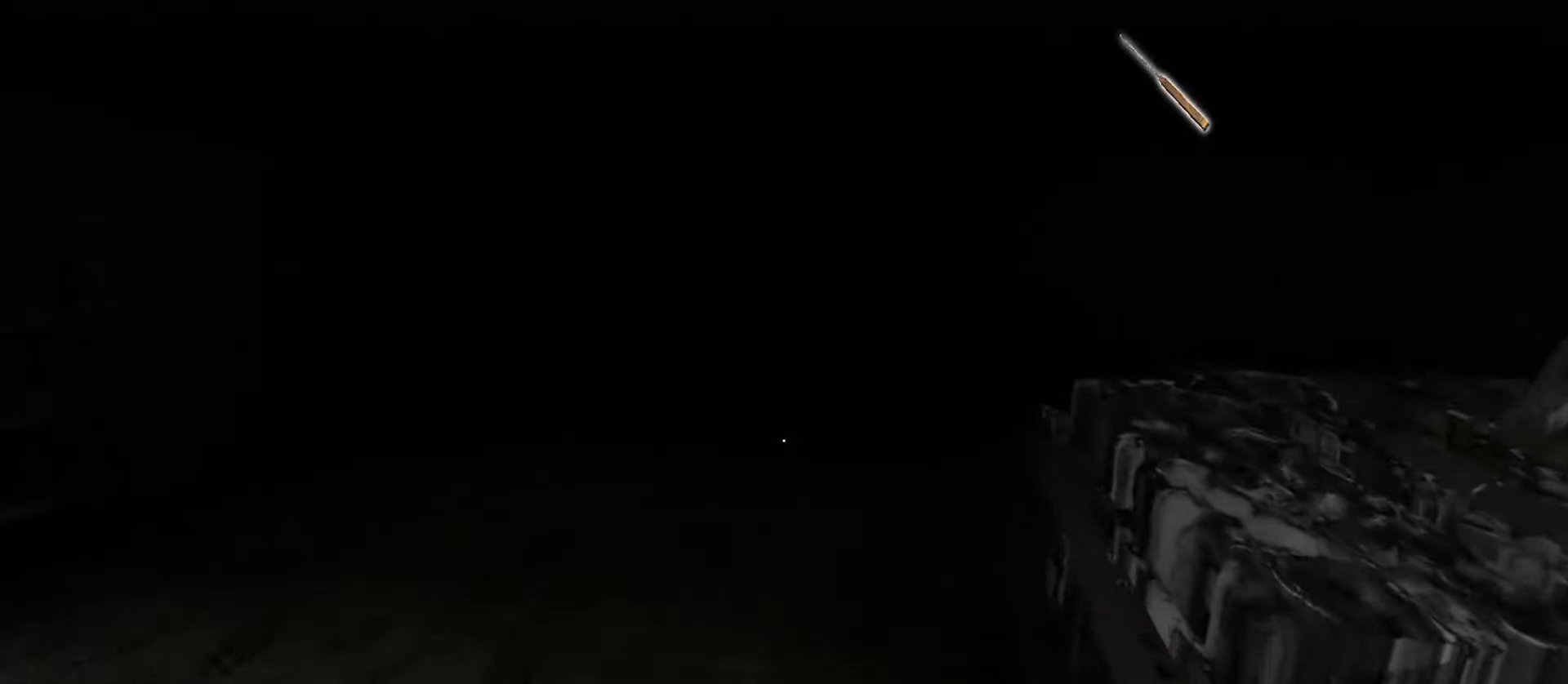
{"keys": ["w"], "mouse": [], "events": []}
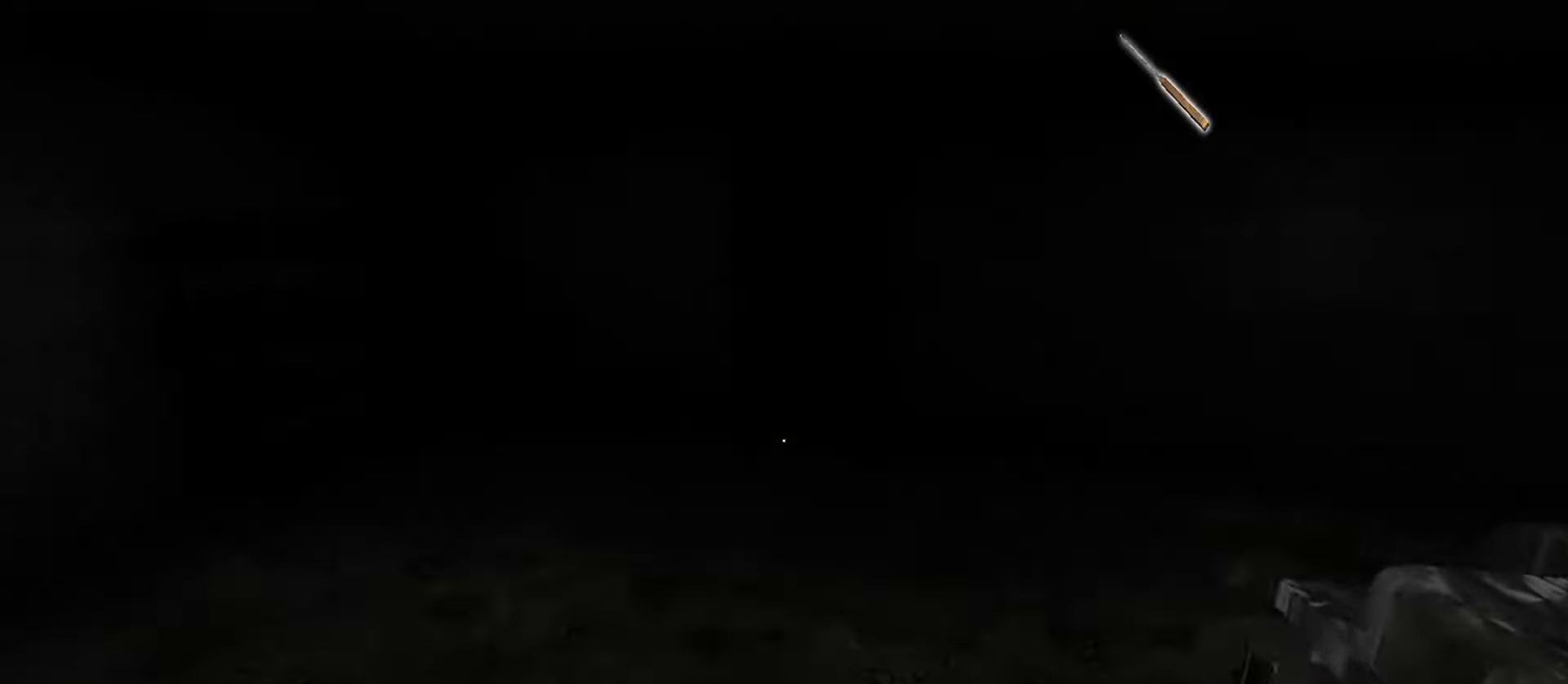
{"keys": ["w"], "mouse": [], "events": []}
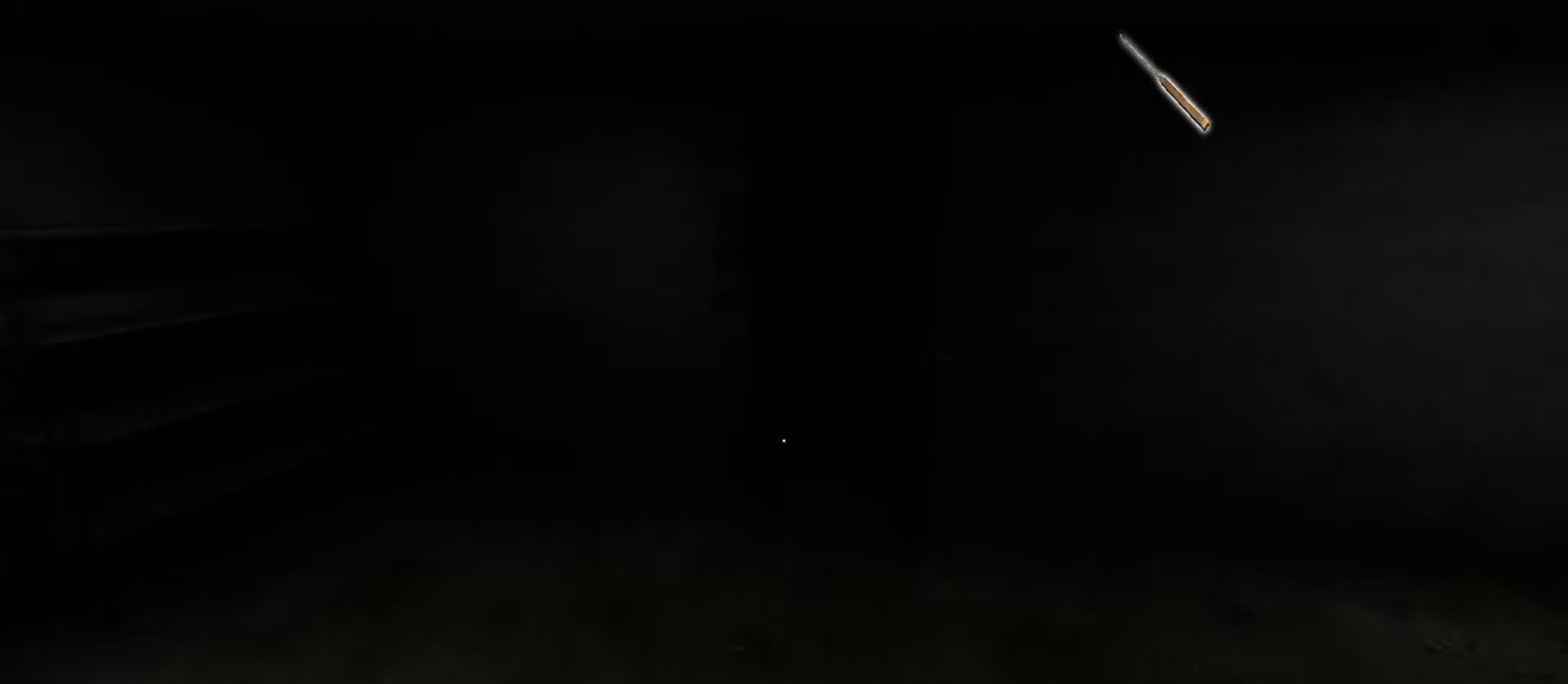
{"keys": ["w"], "mouse": [], "events": []}
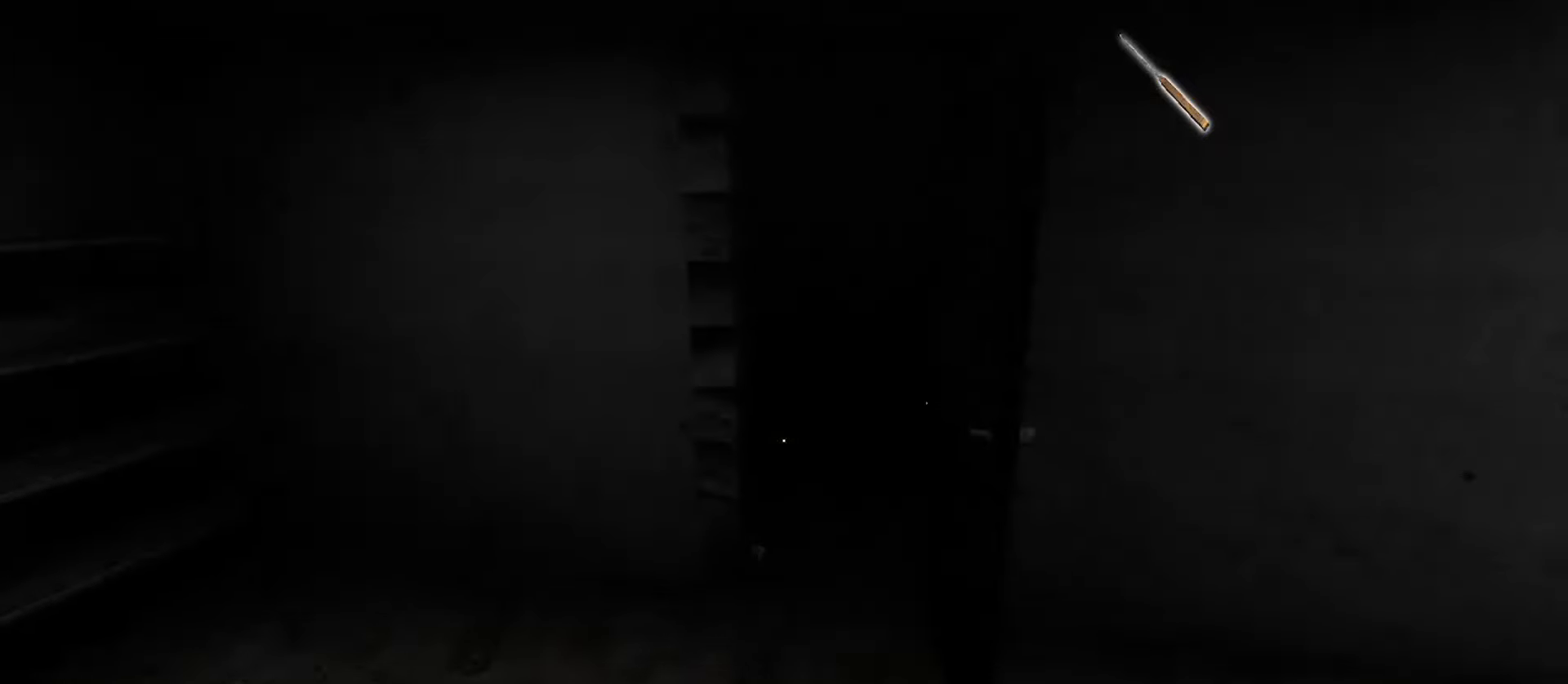
{"keys": ["w"], "mouse": [], "events": []}